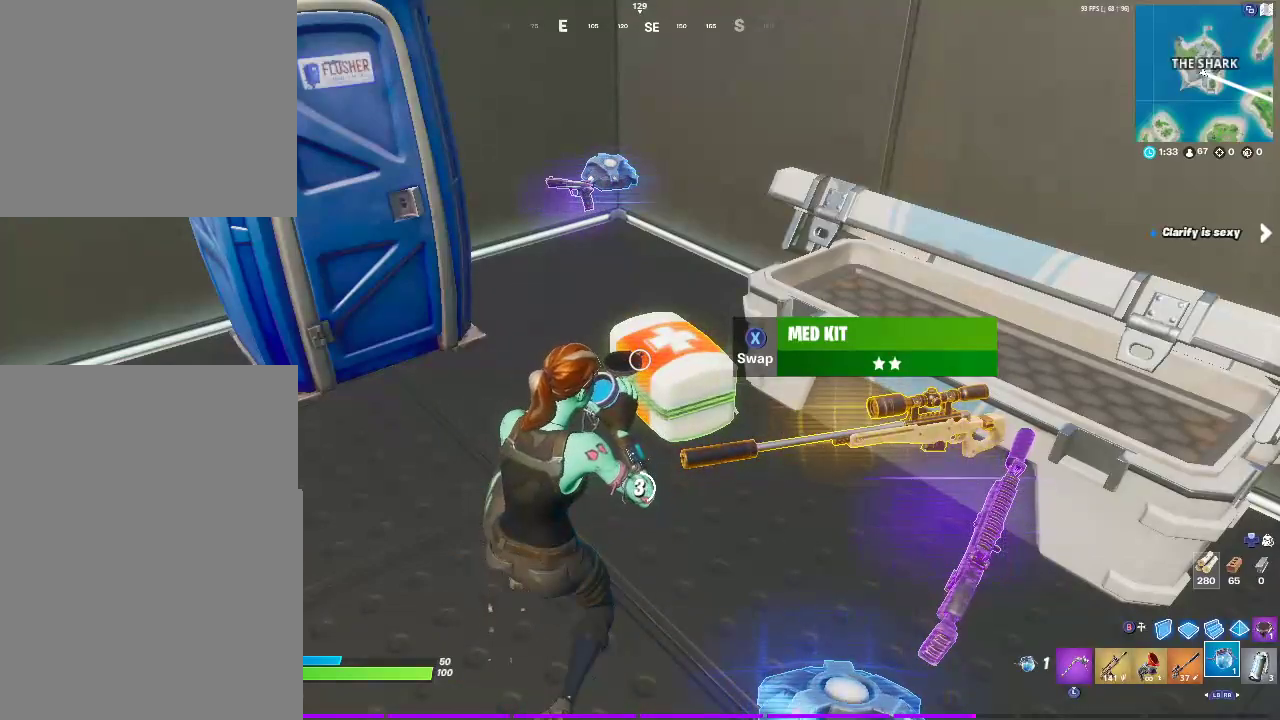
Gameplay with a controller (PlayStation layout); each line is a JSON object with the inputs held at the frame after it. "events" lists button and stick changes between this image and that frame as [ms after this image, input, new state], when the widget could be followed in between. Not read: HOME L1 R1.
{"buttons": [], "left_stick": "center", "right_stick": "center", "events": []}
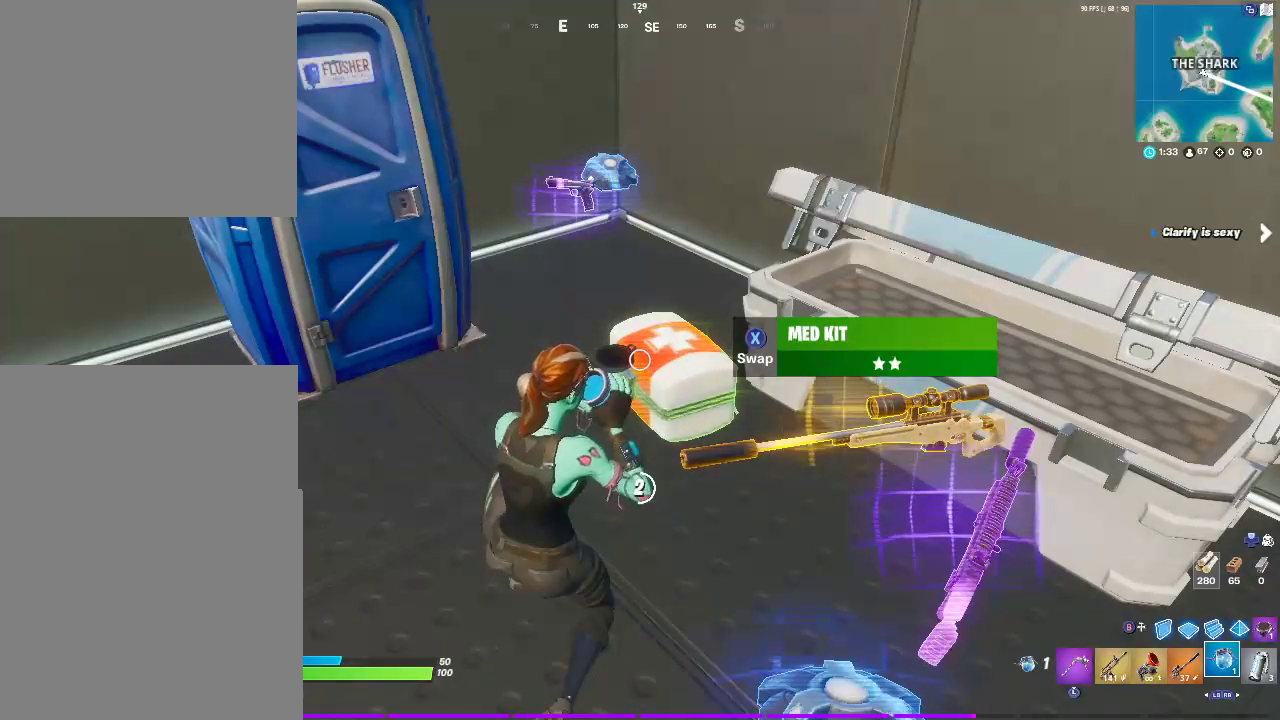
{"buttons": [], "left_stick": "center", "right_stick": "center", "events": []}
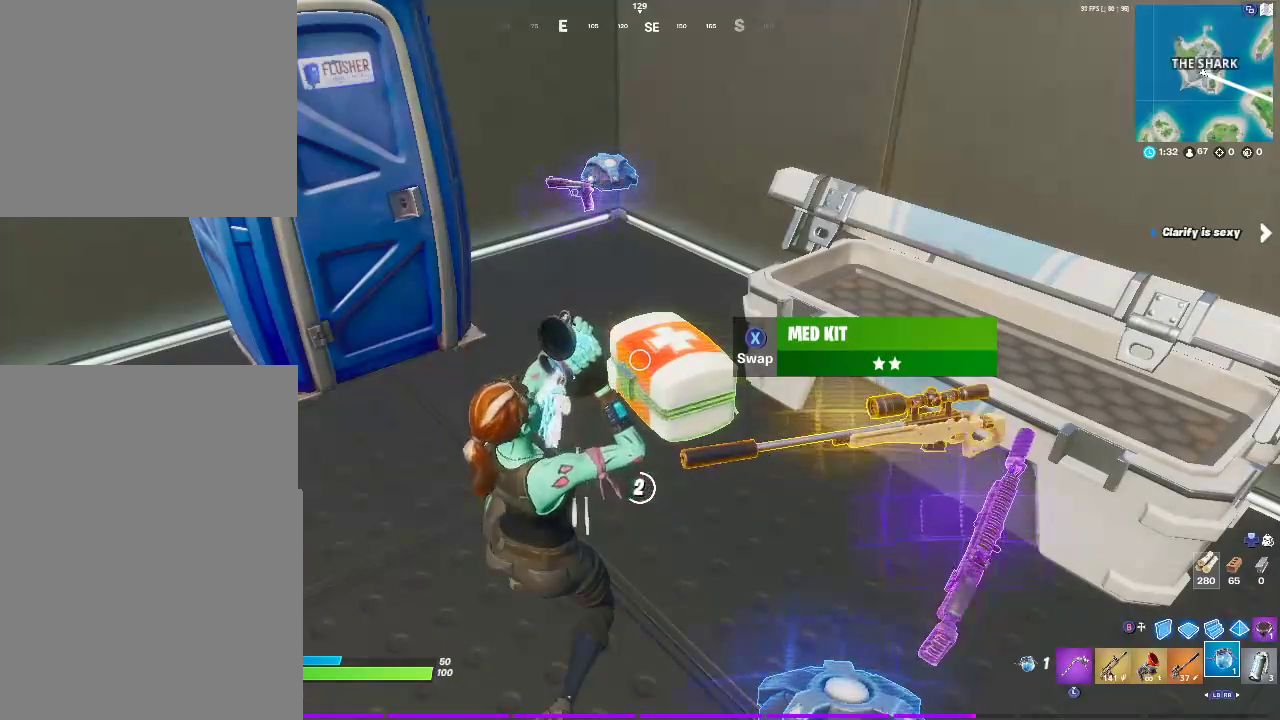
{"buttons": [], "left_stick": "center", "right_stick": "center", "events": []}
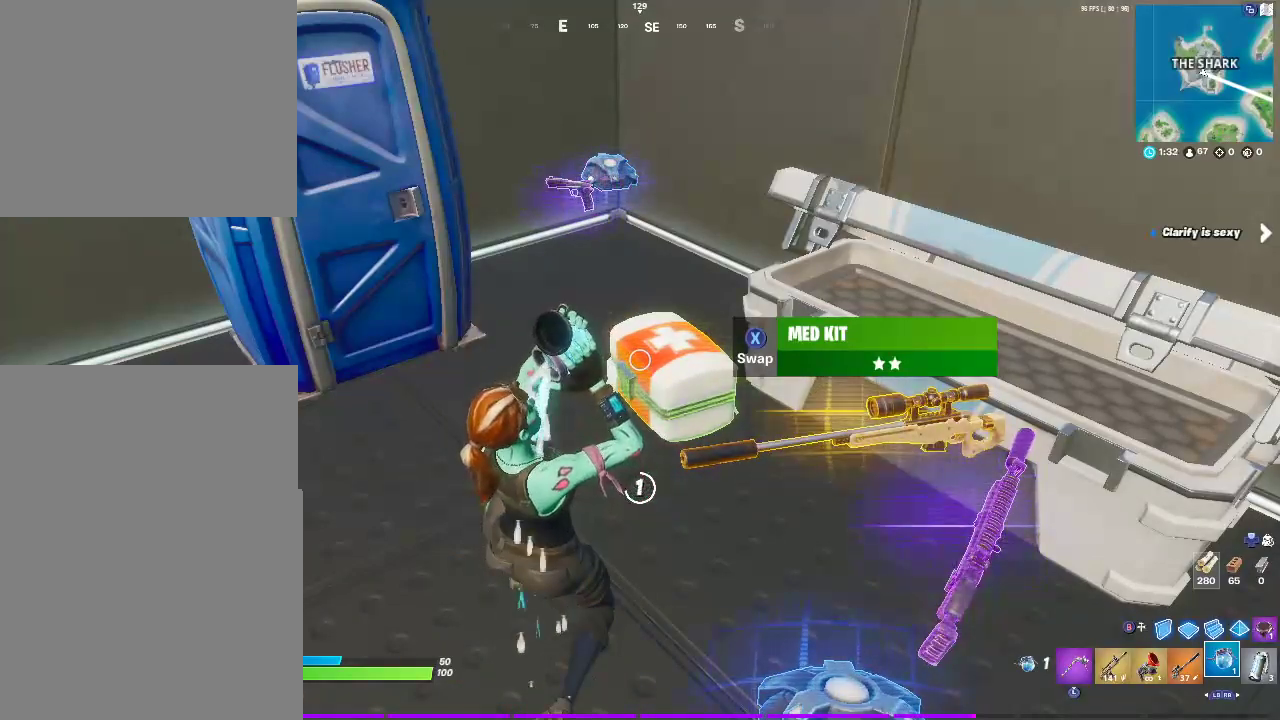
{"buttons": [], "left_stick": "center", "right_stick": "center", "events": []}
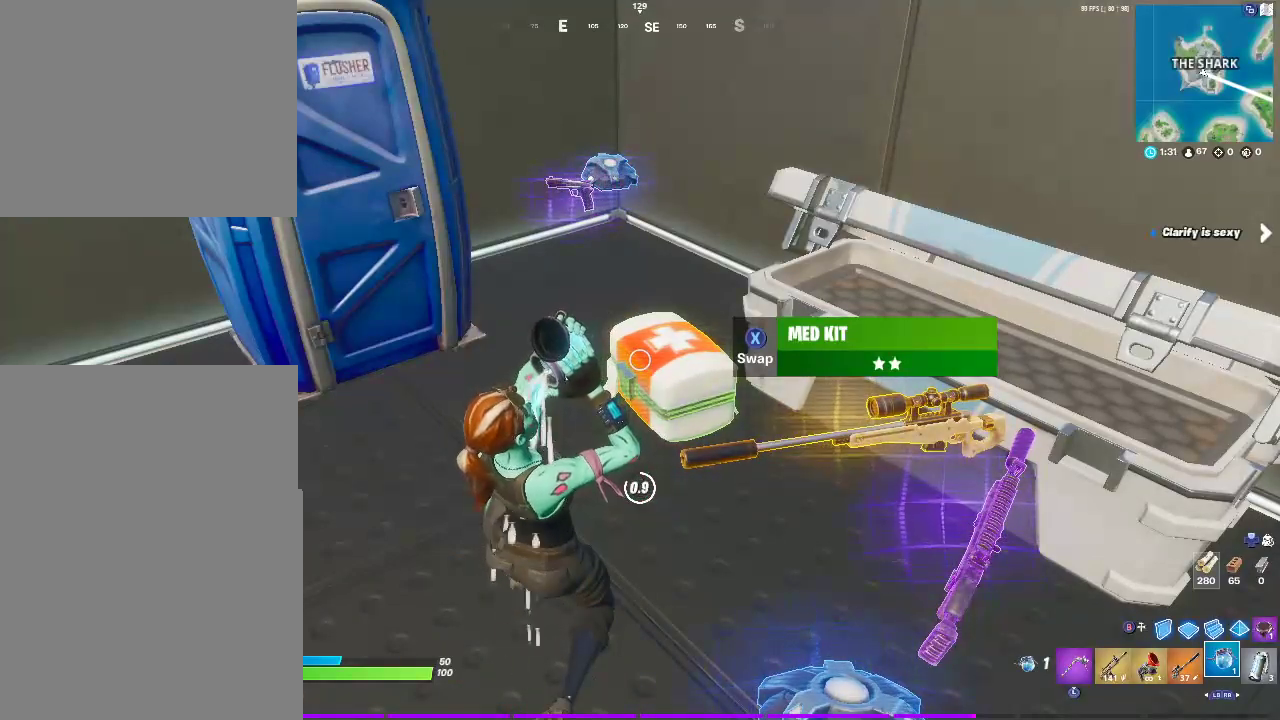
{"buttons": [], "left_stick": "center", "right_stick": "center", "events": []}
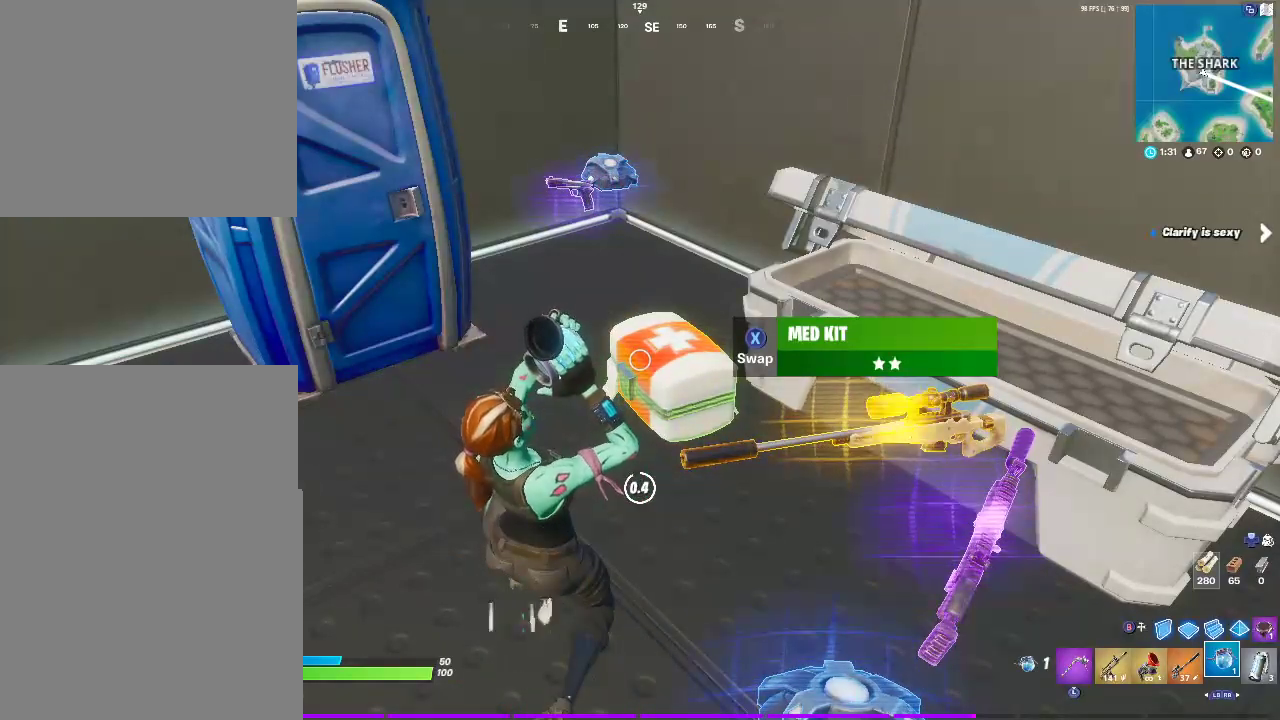
{"buttons": [], "left_stick": "center", "right_stick": "center", "events": []}
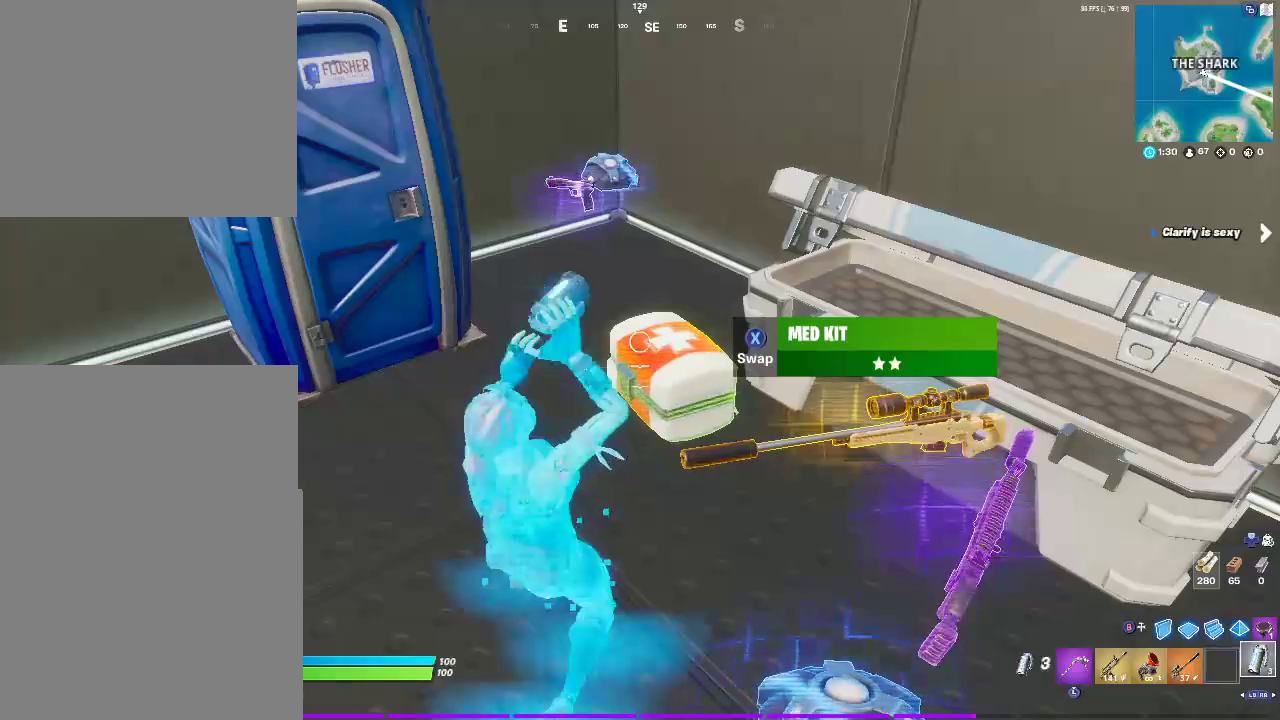
{"buttons": [], "left_stick": "down-left", "right_stick": "left", "events": [[283, "SQUARE", "down"], [350, "SQUARE", "up"], [400, "left_stick", "down-left"], [417, "right_stick", "left"]]}
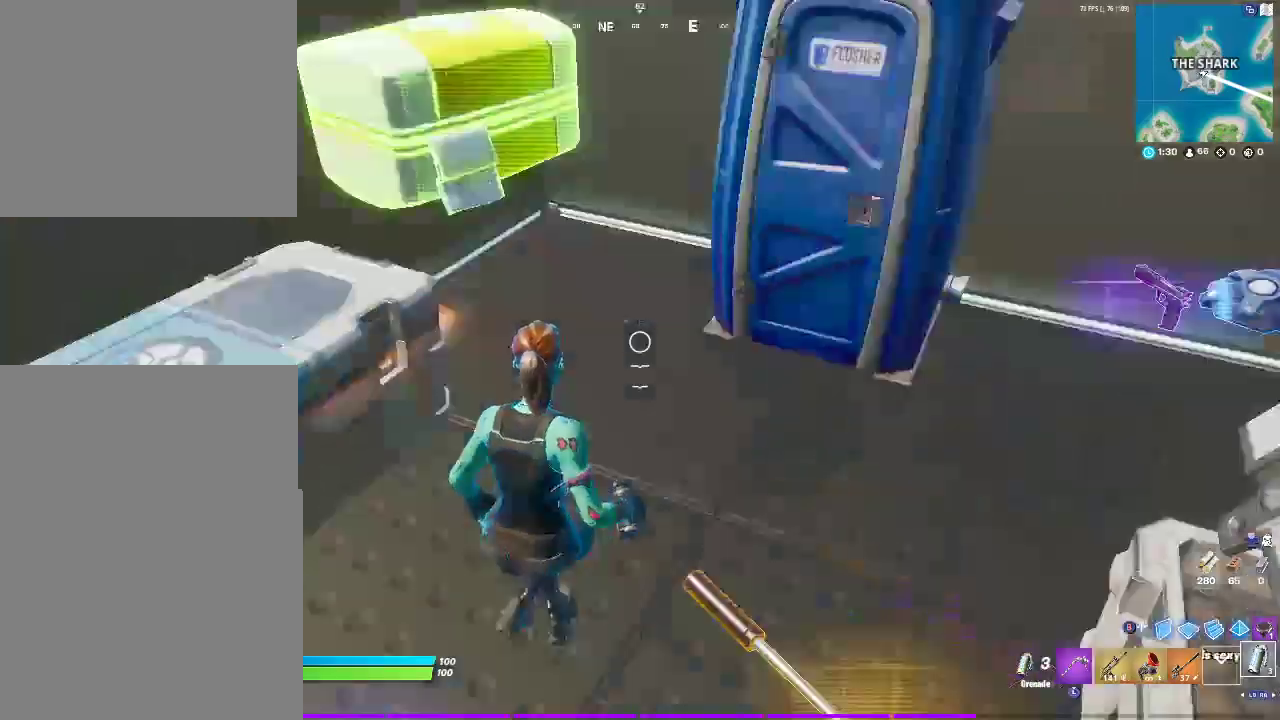
{"buttons": ["SQUARE"], "left_stick": "center", "right_stick": "center", "events": [[50, "left_stick", "left"], [183, "right_stick", "center"], [200, "left_stick", "up-left"], [233, "SQUARE", "down"], [300, "left_stick", "center"]]}
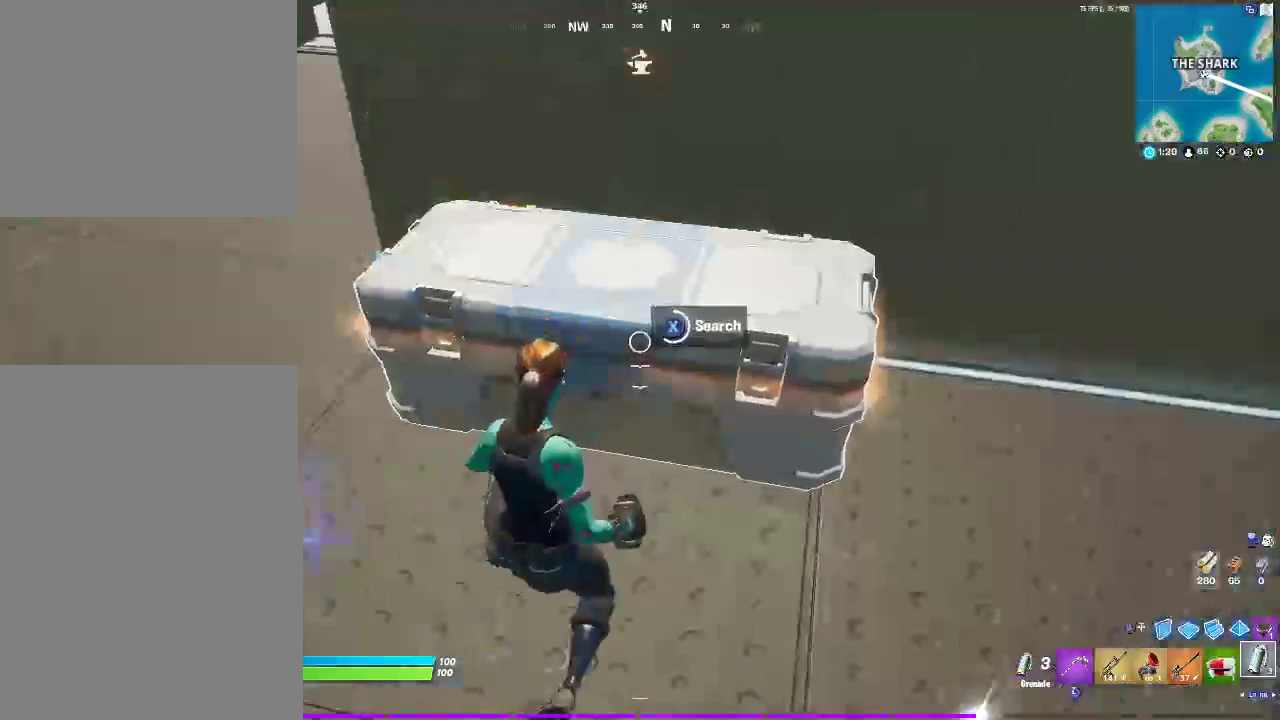
{"buttons": [], "left_stick": "up-left", "right_stick": "center", "events": [[317, "SQUARE", "up"], [400, "left_stick", "up-left"]]}
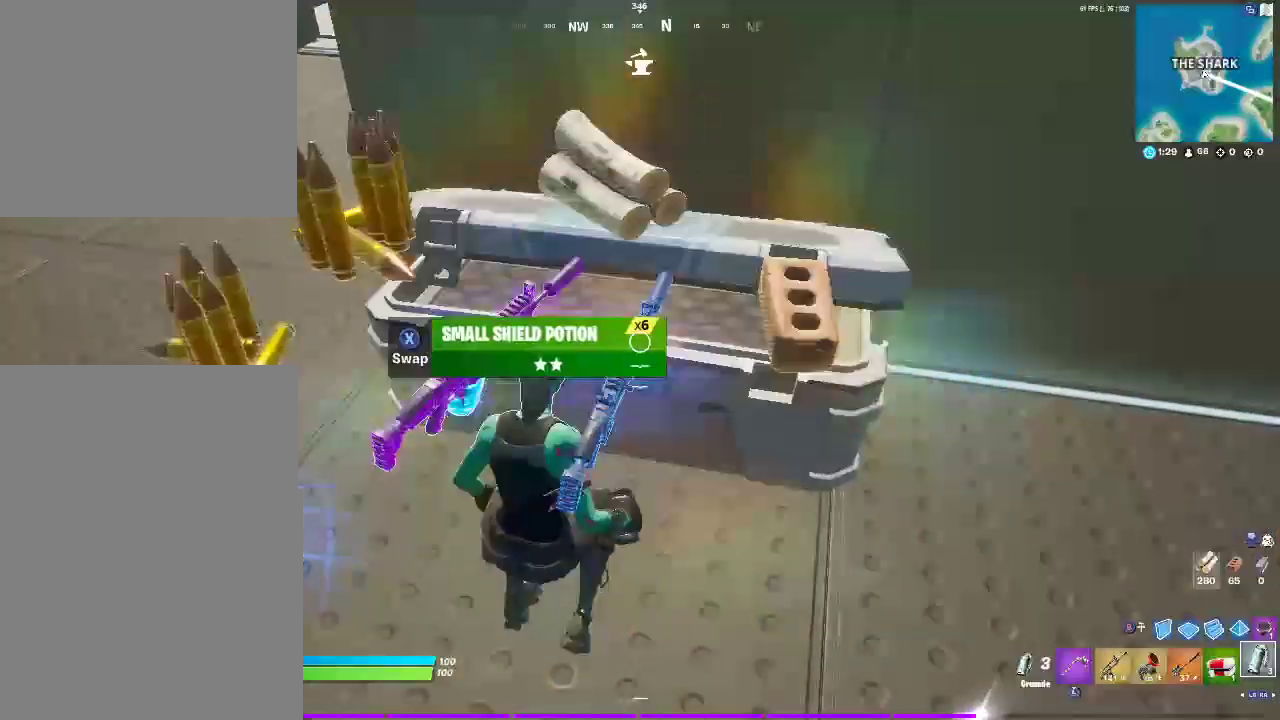
{"buttons": [], "left_stick": "down", "right_stick": "center", "events": [[233, "left_stick", "left"], [300, "left_stick", "down-left"], [417, "left_stick", "down"]]}
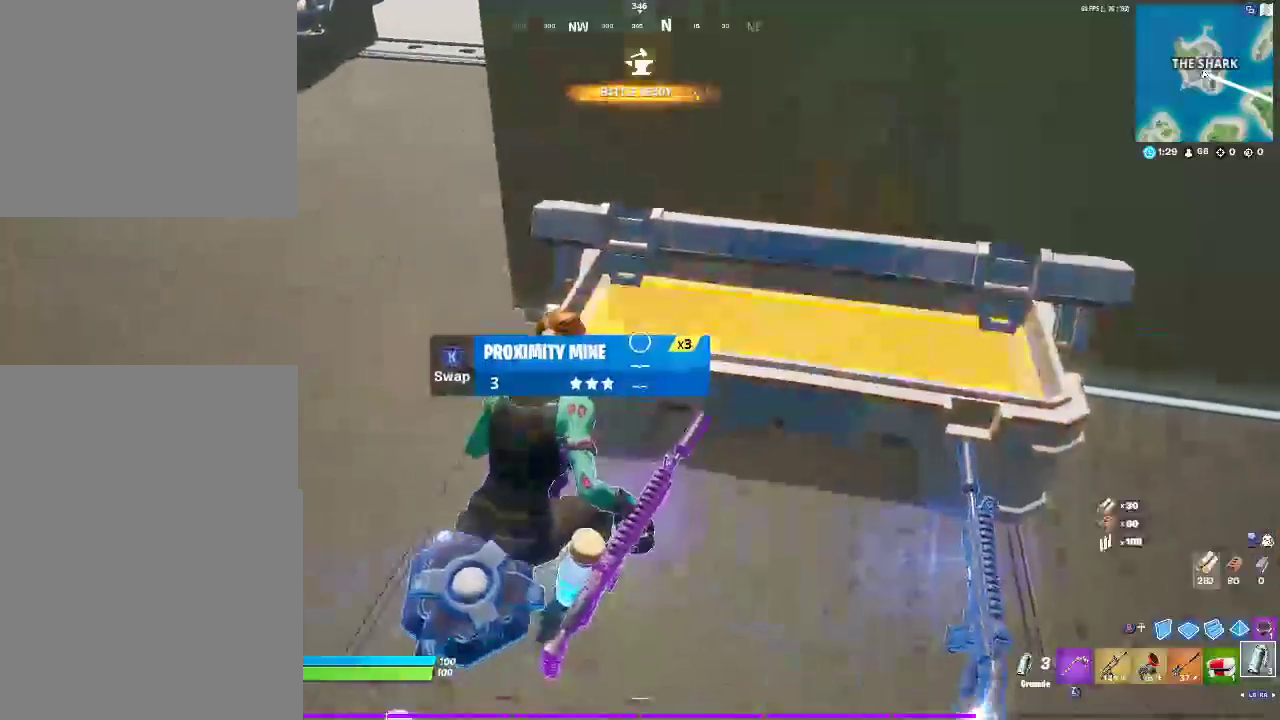
{"buttons": [], "left_stick": "down-right", "right_stick": "left", "events": [[33, "left_stick", "down-right"], [367, "right_stick", "left"]]}
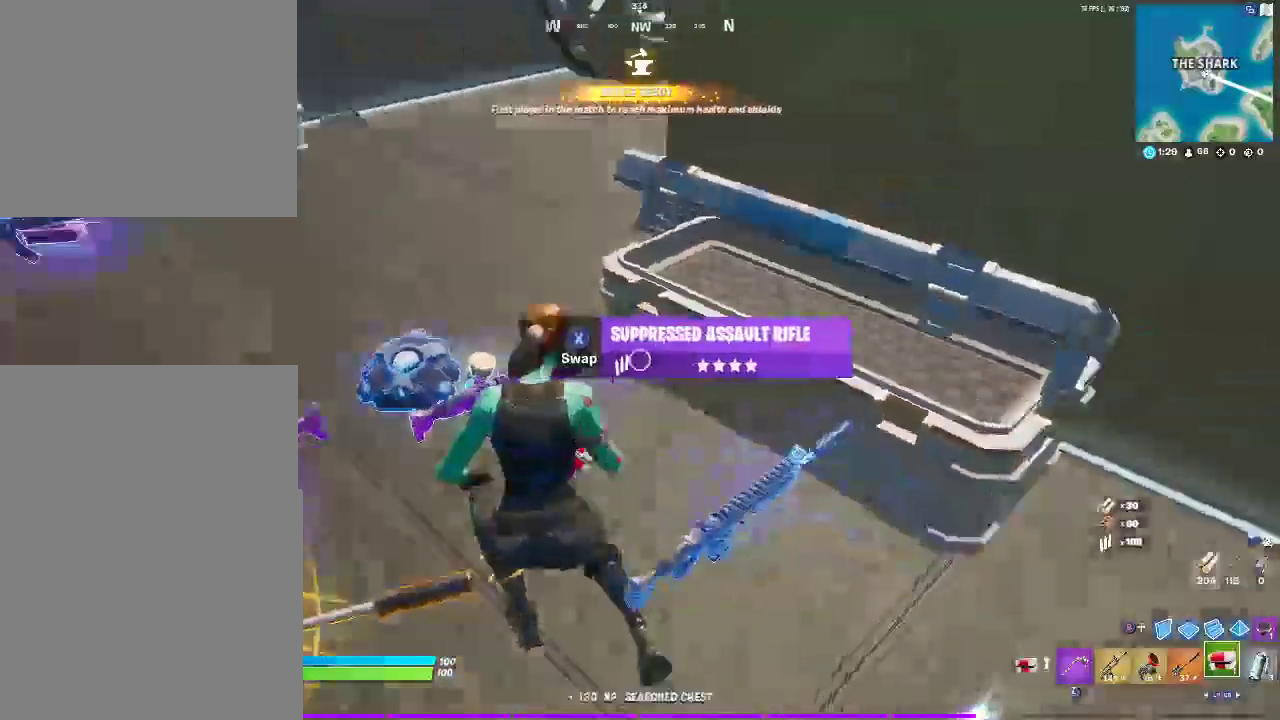
{"buttons": [], "left_stick": "center", "right_stick": "center", "events": [[100, "right_stick", "center"], [367, "left_stick", "down-left"], [467, "left_stick", "center"]]}
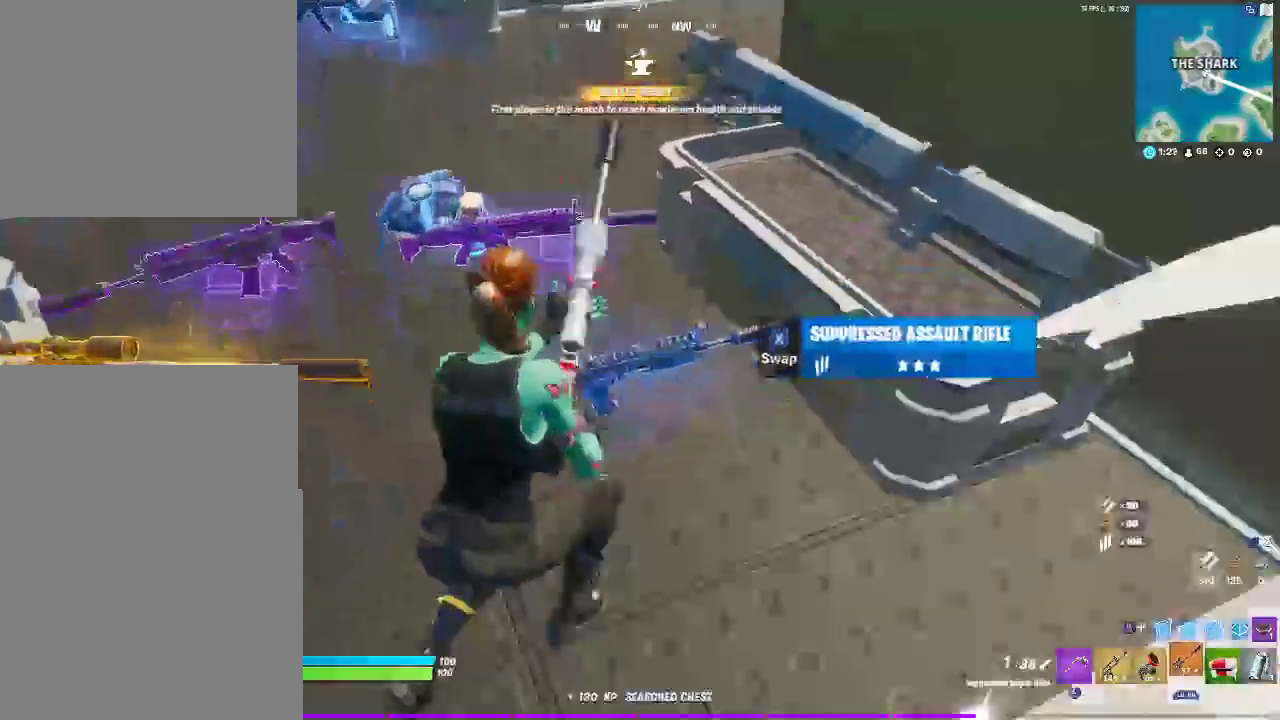
{"buttons": [], "left_stick": "left", "right_stick": "center", "events": [[367, "left_stick", "left"]]}
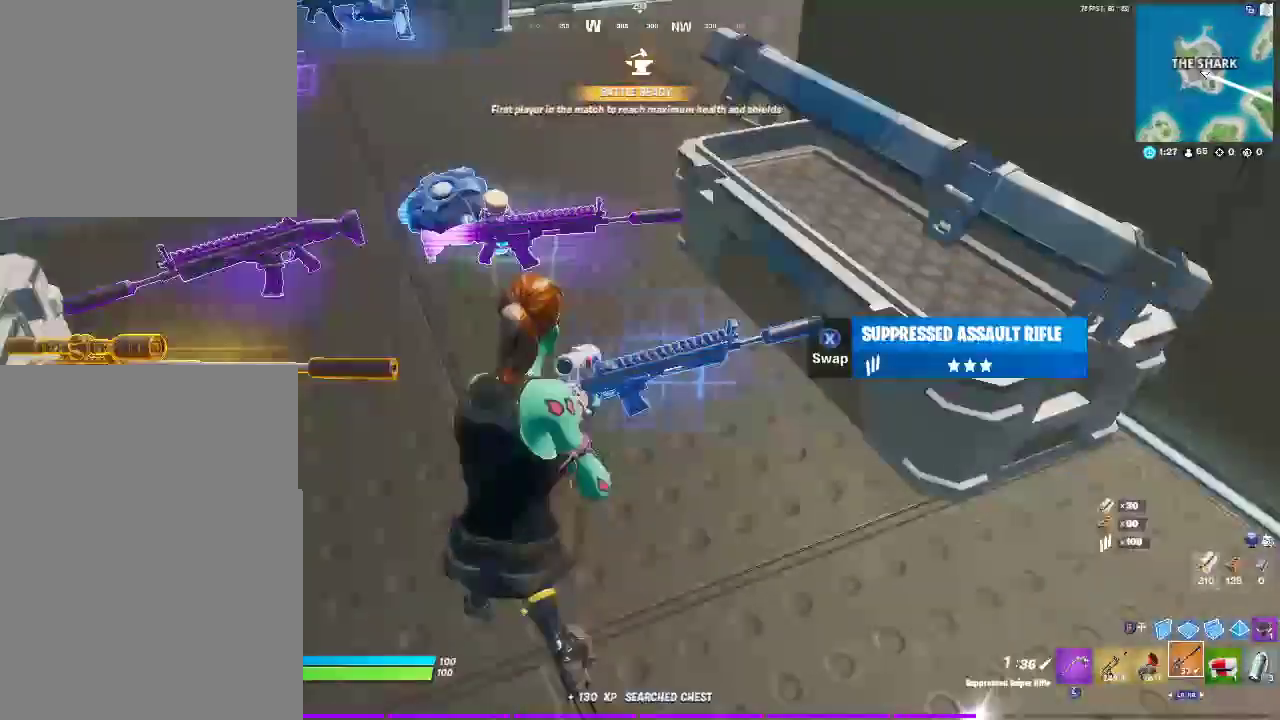
{"buttons": [], "left_stick": "center", "right_stick": "center", "events": [[83, "CROSS", "down"], [267, "left_stick", "up-left"], [300, "CROSS", "up"], [450, "left_stick", "center"]]}
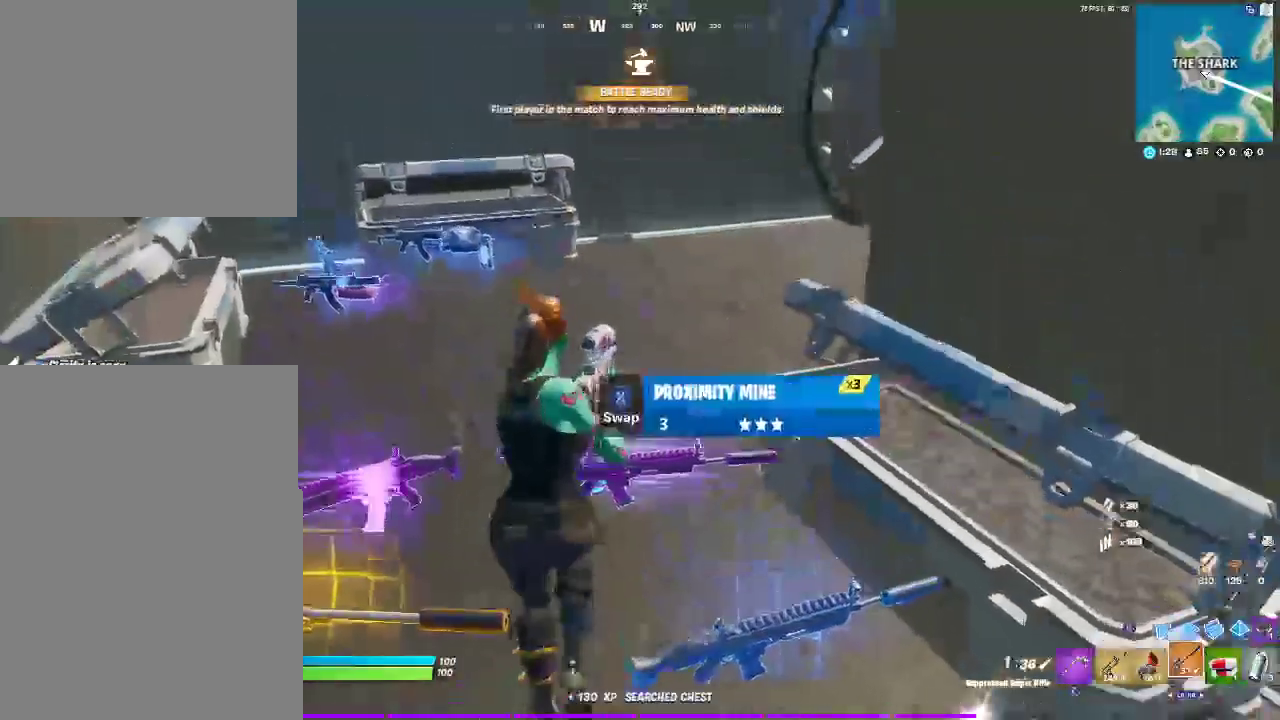
{"buttons": [], "left_stick": "left", "right_stick": "center", "events": [[167, "right_stick", "down"], [283, "right_stick", "center"], [383, "left_stick", "left"]]}